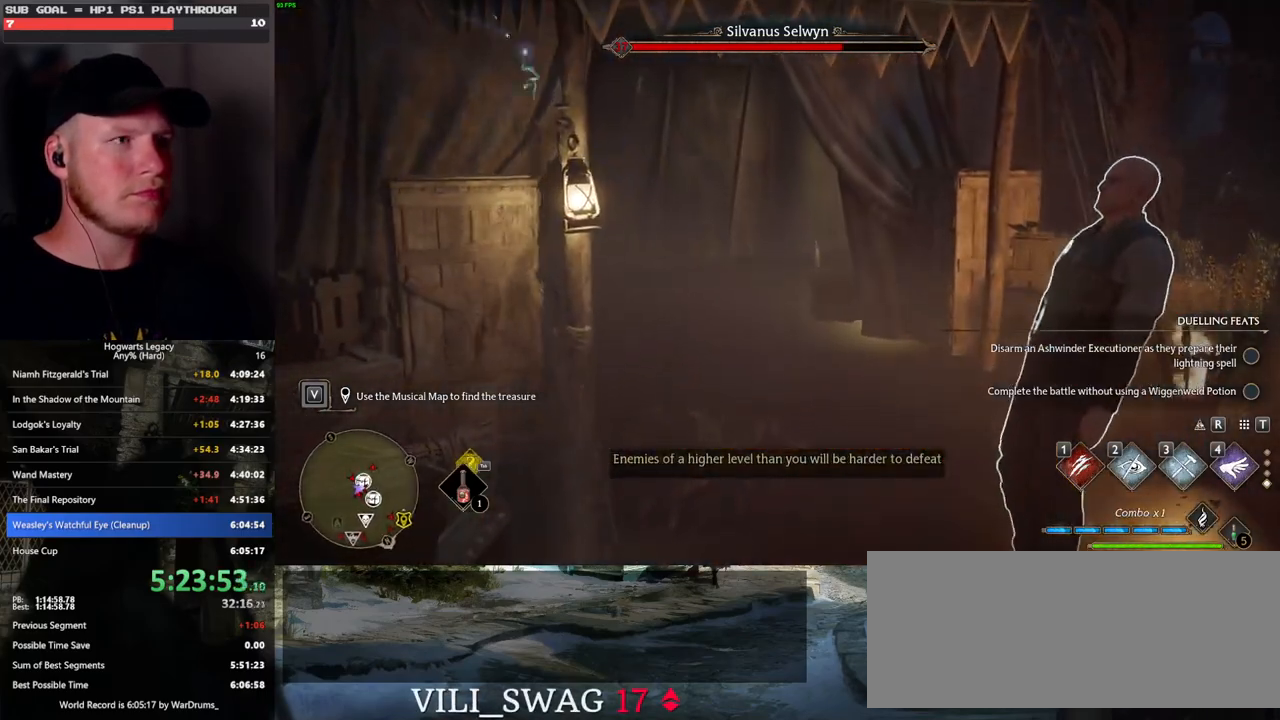
Gameplay with keyboard and mouse; each line is a JSON object with the keys and mouse buttons held at the frame after it. "events" lists presses ("down") and releases ("up") of ".", "/", "0", "1", "2", "3", "4", "5", "6", "7", "8", "9", "a", "alt_l", "alt_r", "b", "backslash", "backspace", "c", "caps_lock", "comma", "ctrl_l", "ctrl_r", "d", "e", "equals", "escape", "f", "f1", "f10", "f11", "f12", "f2", "f3", "f4", "f5", "f6", "f7", "f8", "f9", "g", "h", "i", "j", "k", "l", "lbracket", "m", "minus", "n", "o", "p", "q", "quote", "r", "rbracket", "return", "s", "semicolon", "shift_l", "shift_r", "space", "super", "t", "tab", "tilde", "u", "v", "w", "x", "y", "z", "mouse_left", "mouse_wheel", "mouse_right", "mouse_mb4" and "mouse_mb5" between this image and that frame as [ms after this image, input, new state], when the widget could be followed in between. "mouse_left", "mouse_wheel", "mouse_right", "mouse_mb4", "mouse_mb5" = the "left", "wheel", "right", "mb4", "mb5" buttons of the "mouse" list. No other keys are recorded. "wheel" means that the mouse wheel is clicked or scrolled. Mouse movement is not recorded.
{"keys": [], "mouse": [], "events": []}
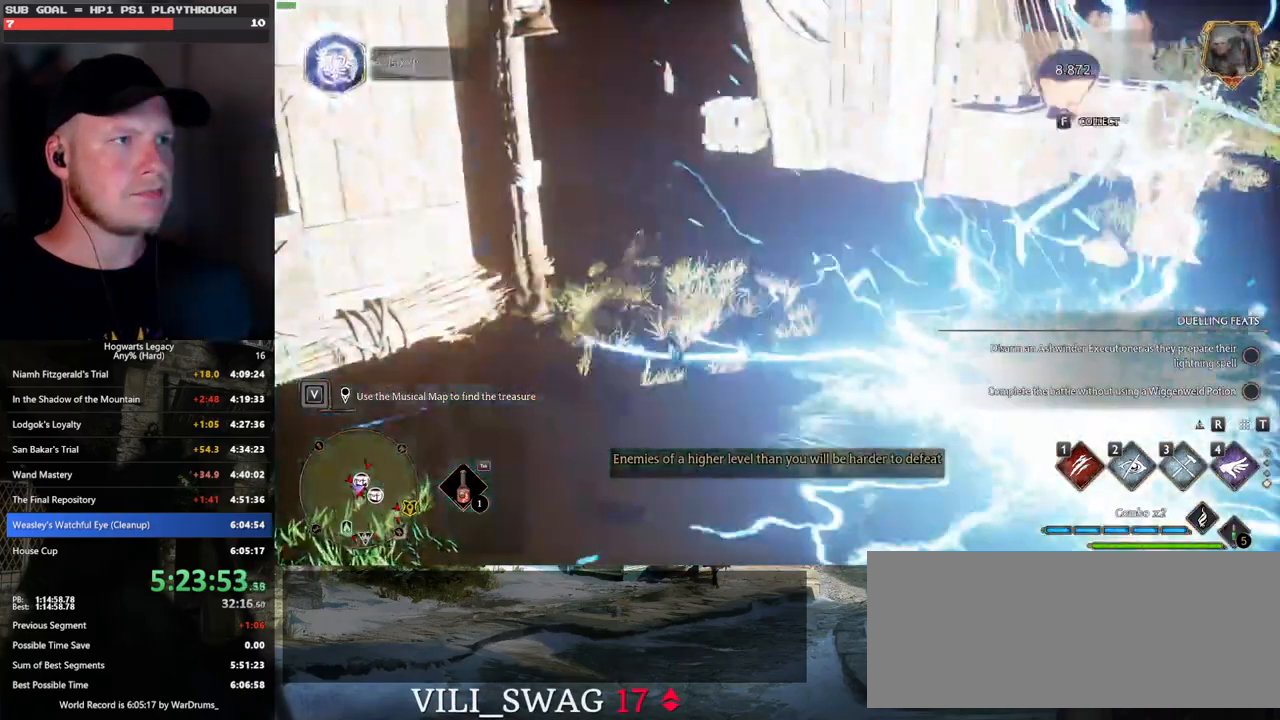
{"keys": [], "mouse": [], "events": []}
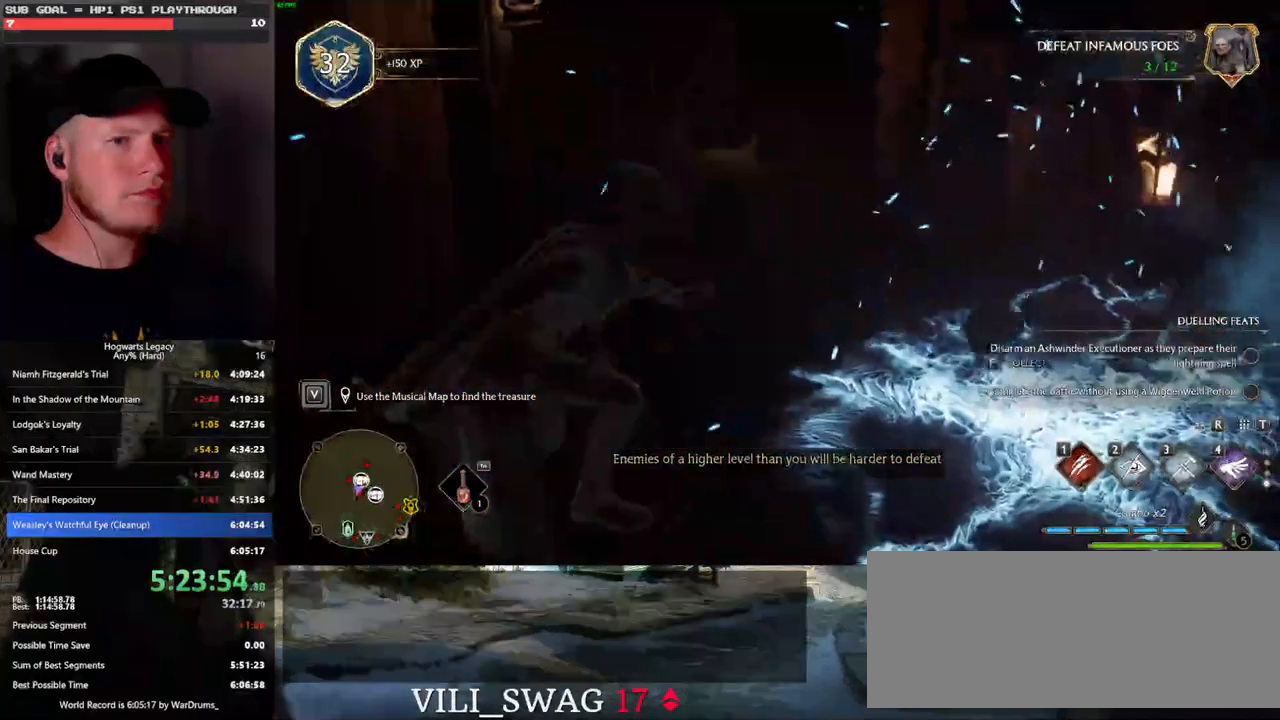
{"keys": ["w"], "mouse": [], "events": [[417, "w", "down"]]}
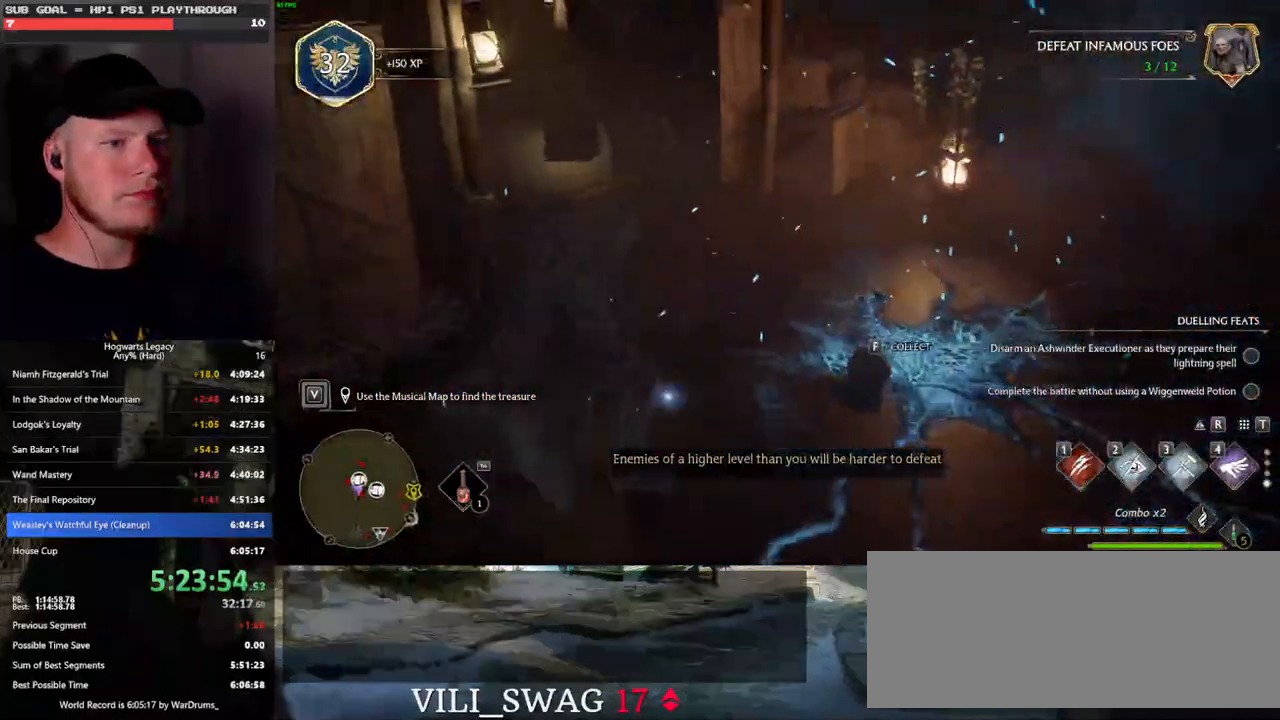
{"keys": ["w"], "mouse": [], "events": [[317, "1", "down"], [417, "1", "up"]]}
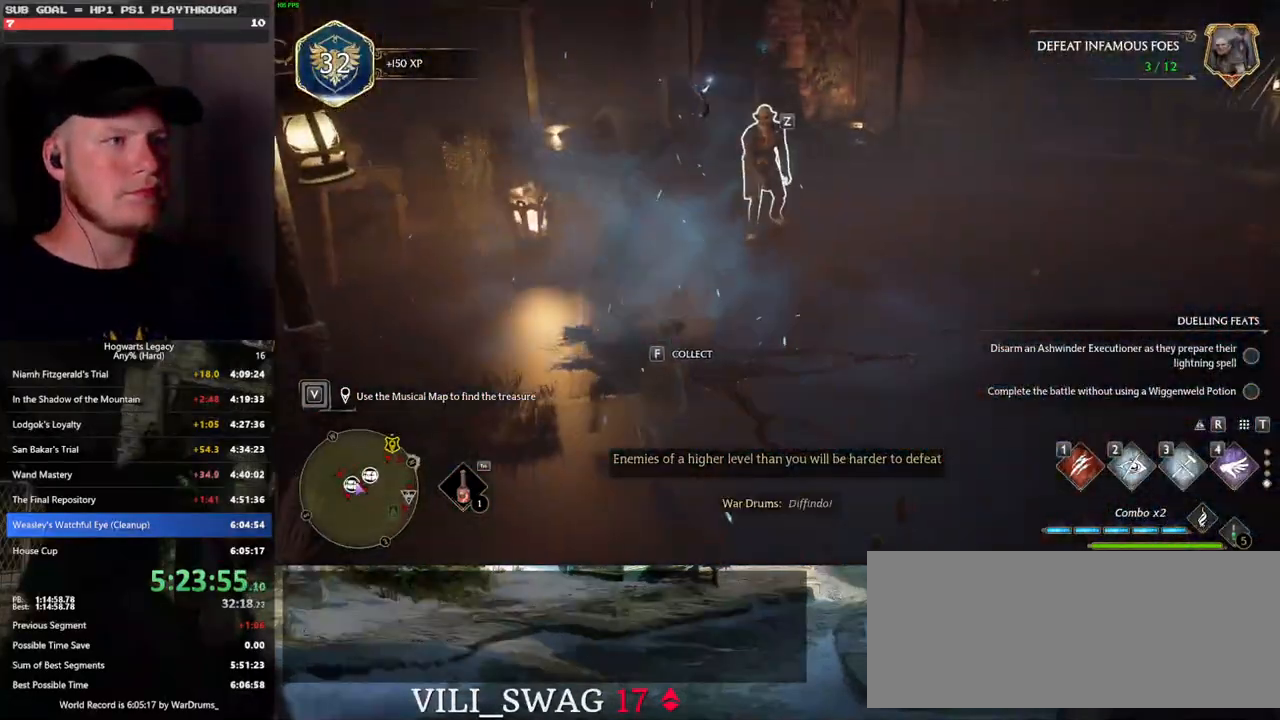
{"keys": ["w", "z"], "mouse": [], "events": [[433, "z", "down"]]}
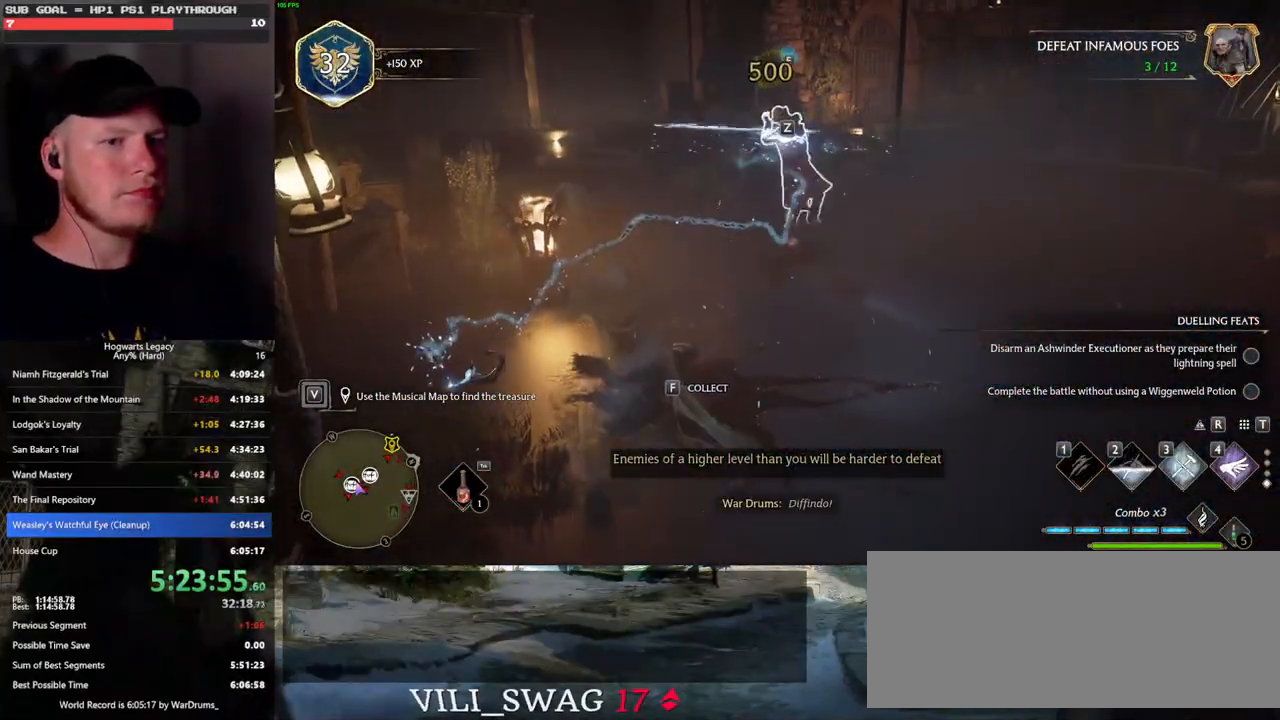
{"keys": ["w"], "mouse": [], "events": [[33, "z", "up"], [117, "z", "down"], [200, "z", "up"], [267, "z", "down"], [350, "z", "up"]]}
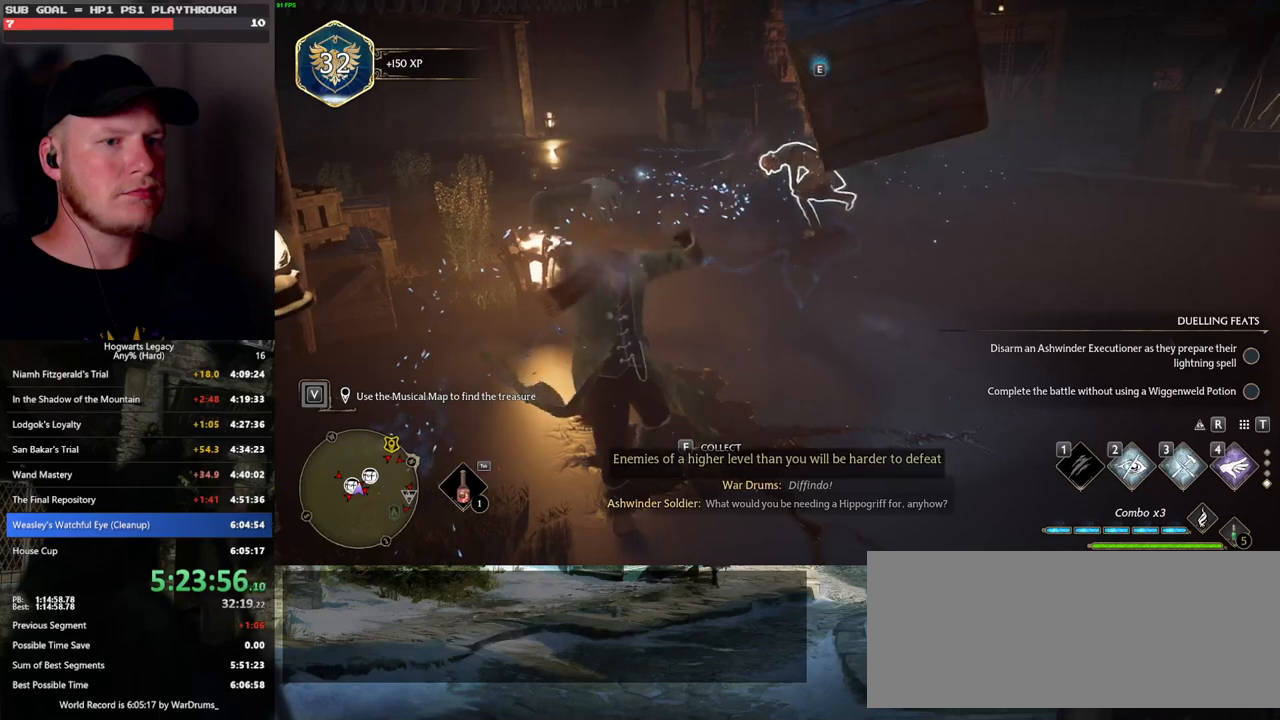
{"keys": ["w"], "mouse": [], "events": []}
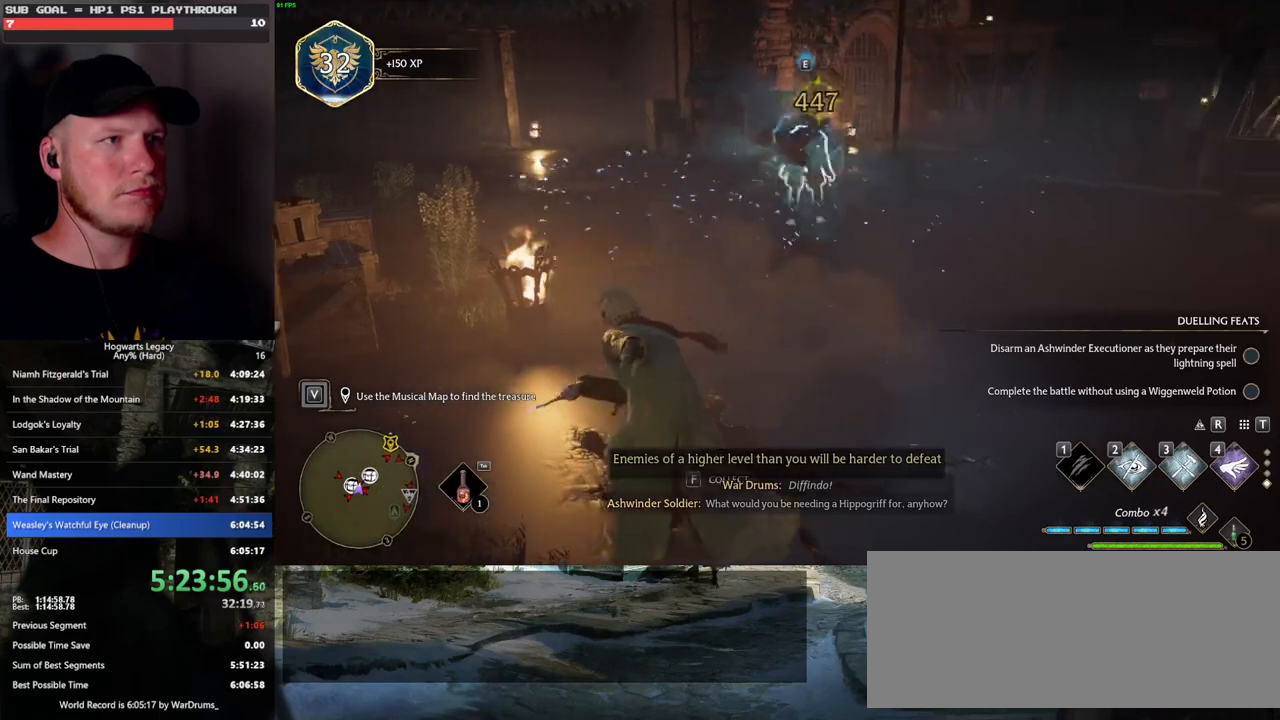
{"keys": ["w"], "mouse": ["left"], "events": [[83, "mouse_left", "down"], [200, "mouse_left", "up"], [500, "mouse_left", "down"]]}
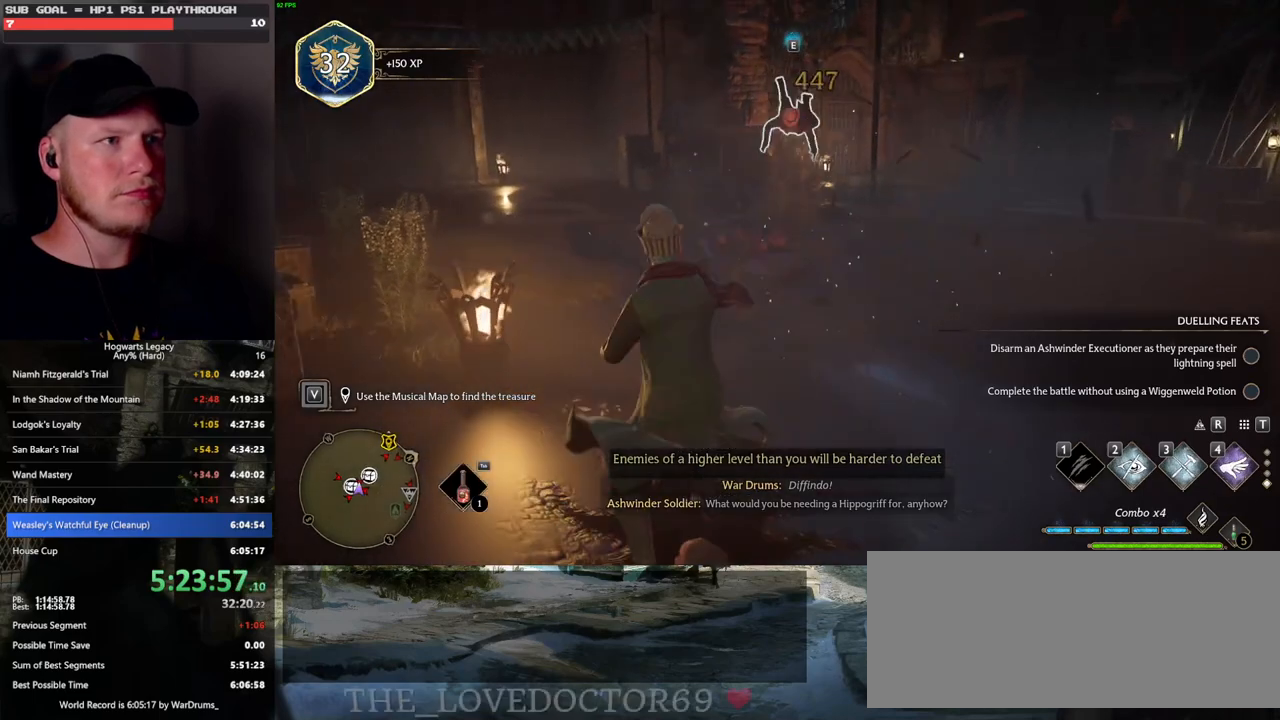
{"keys": ["w"], "mouse": [], "events": [[117, "mouse_left", "up"], [200, "mouse_left", "down"], [300, "mouse_left", "up"], [383, "mouse_left", "down"], [467, "mouse_left", "up"]]}
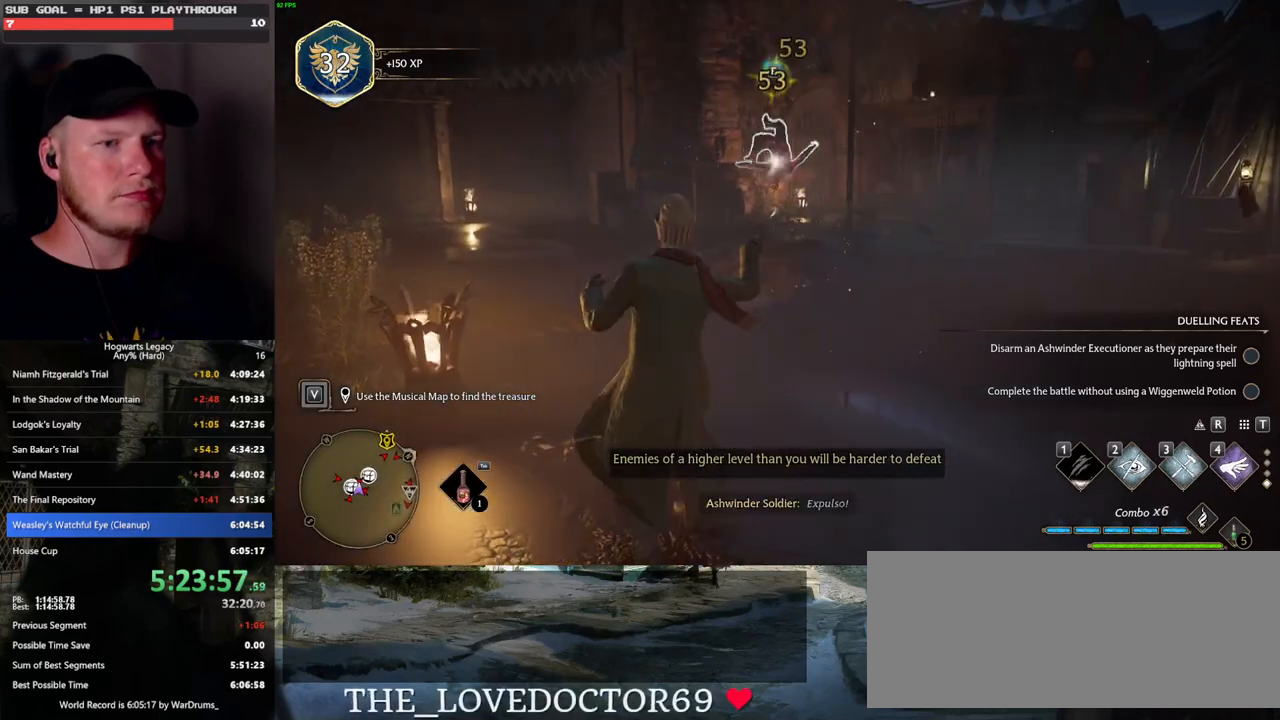
{"keys": ["w"], "mouse": ["left"], "events": [[50, "mouse_left", "down"], [150, "mouse_left", "up"], [250, "mouse_left", "down"], [350, "mouse_left", "up"], [433, "mouse_left", "down"]]}
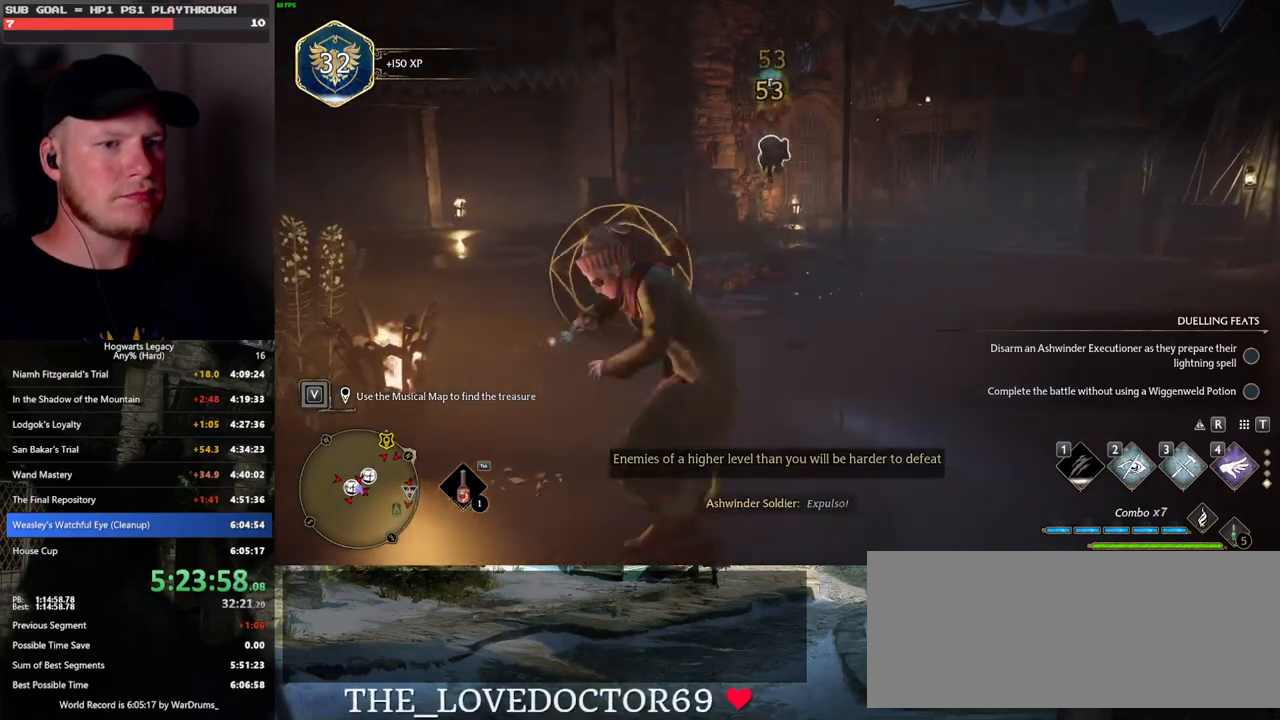
{"keys": ["space", "w"], "mouse": [], "events": [[17, "mouse_left", "up"], [300, "space", "down"], [400, "space", "up"], [483, "space", "down"]]}
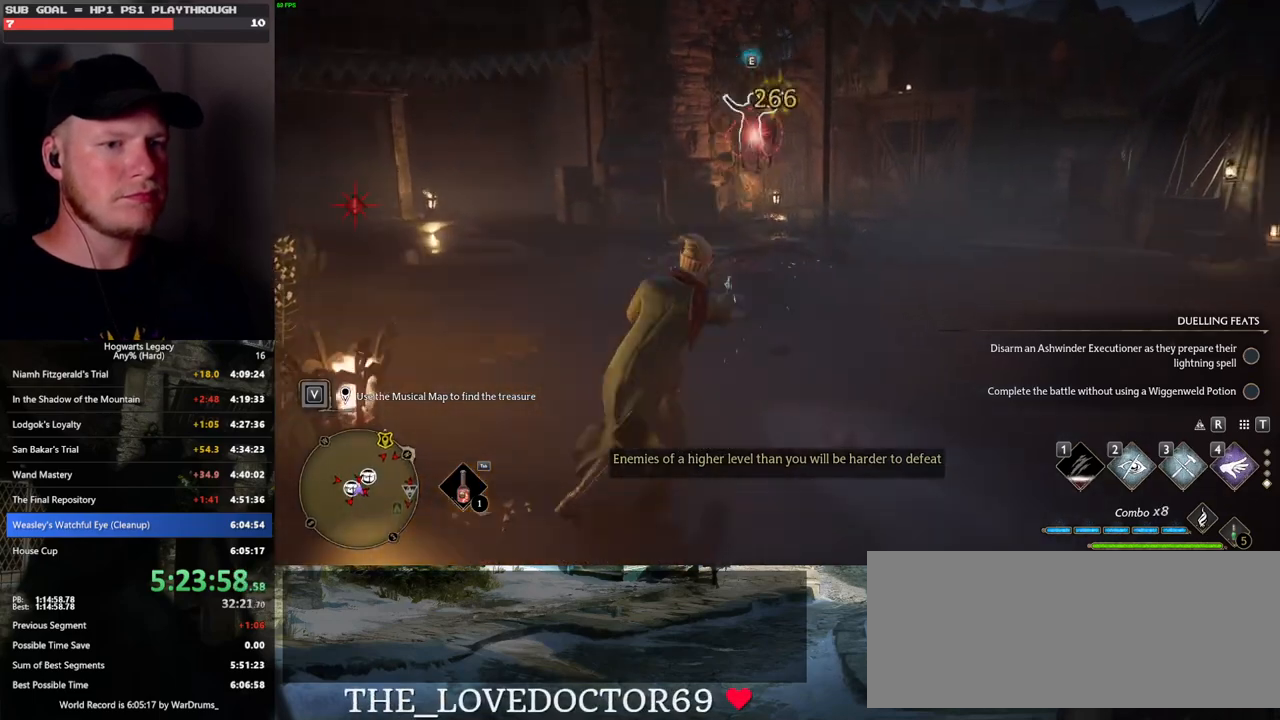
{"keys": ["a"], "mouse": [], "events": [[67, "space", "up"], [250, "a", "down"], [383, "w", "up"]]}
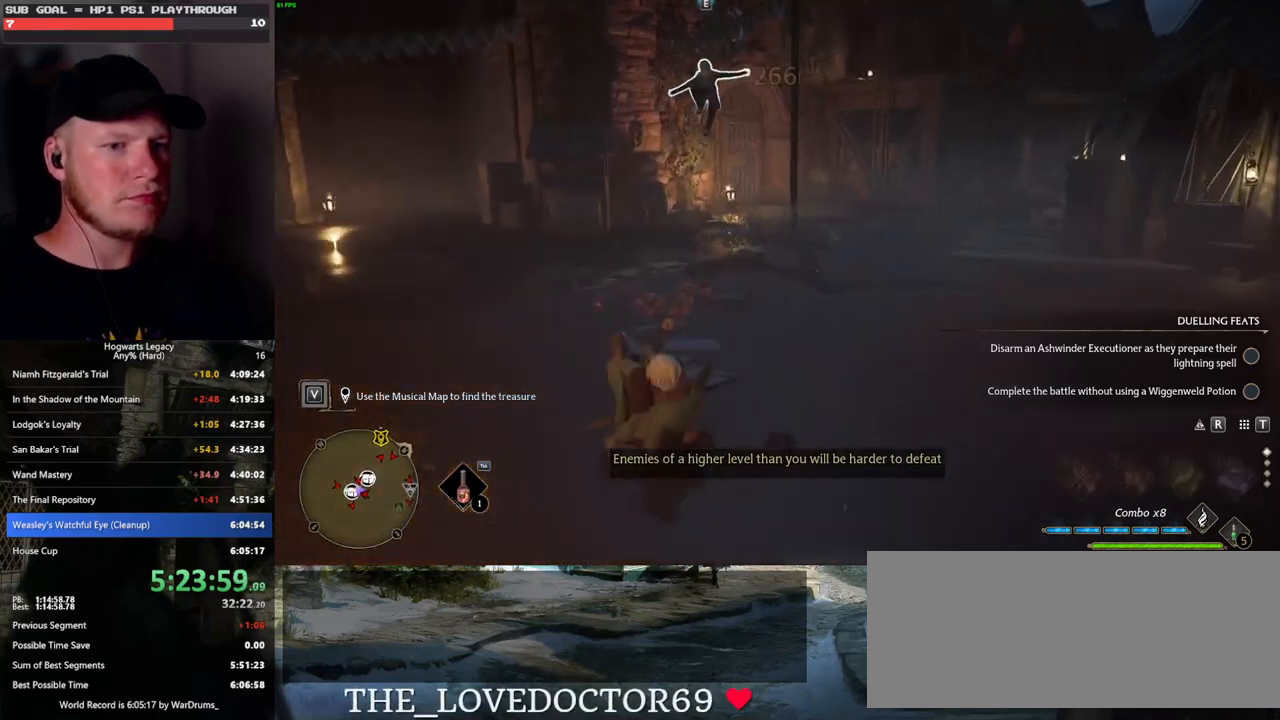
{"keys": ["1", "w"], "mouse": [], "events": [[150, "w", "down"], [217, "a", "up"], [417, "1", "down"]]}
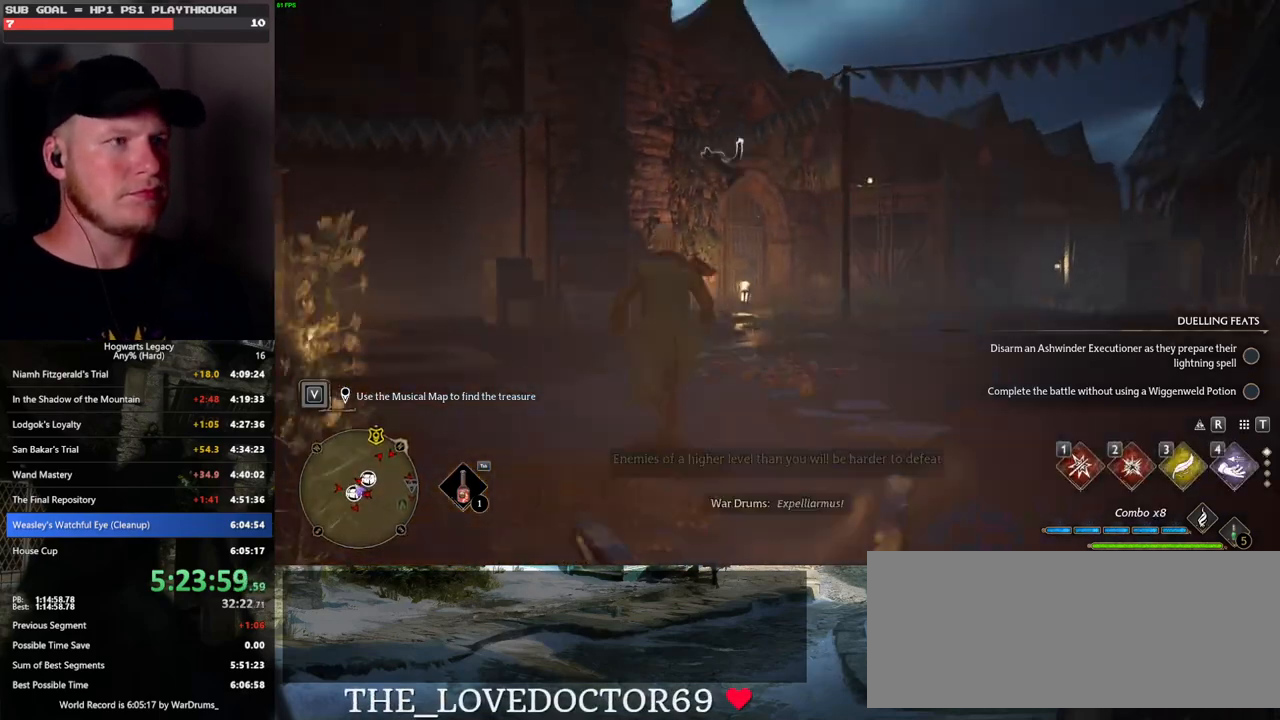
{"keys": ["w"], "mouse": [], "events": [[17, "1", "up"]]}
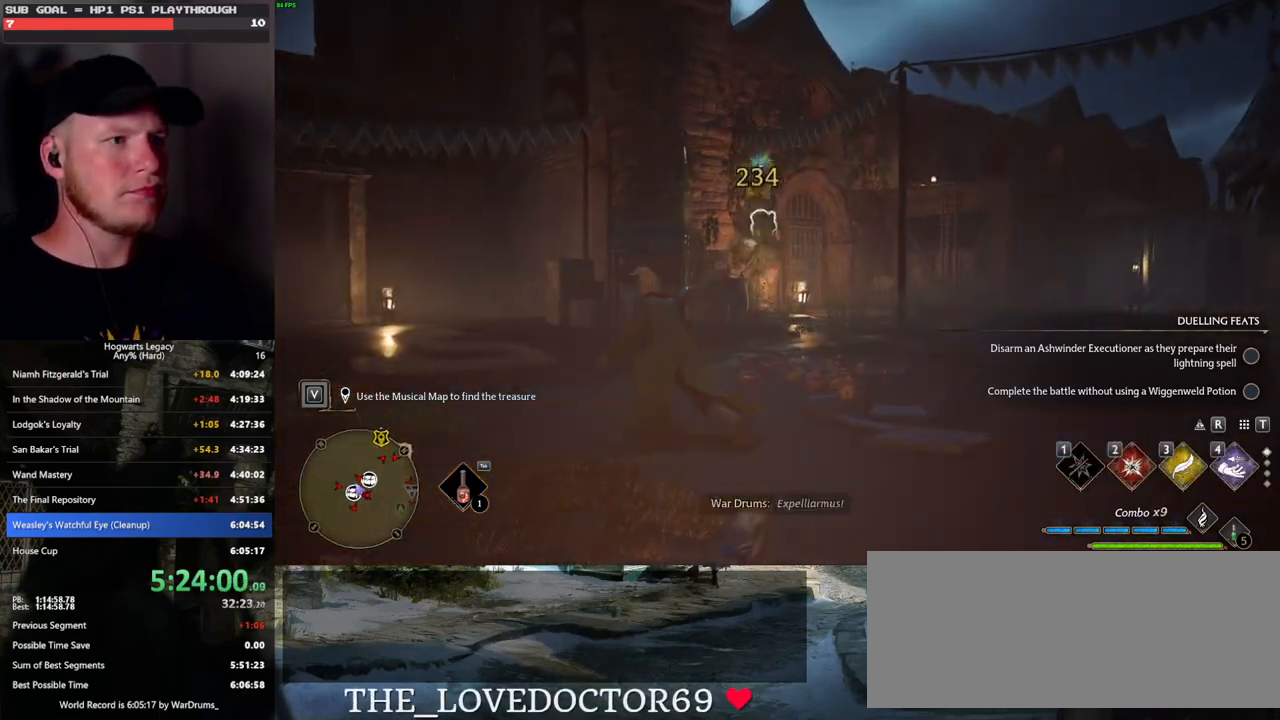
{"keys": ["w"], "mouse": [], "events": [[50, "2", "down"], [117, "2", "up"], [233, "2", "down"], [300, "2", "up"]]}
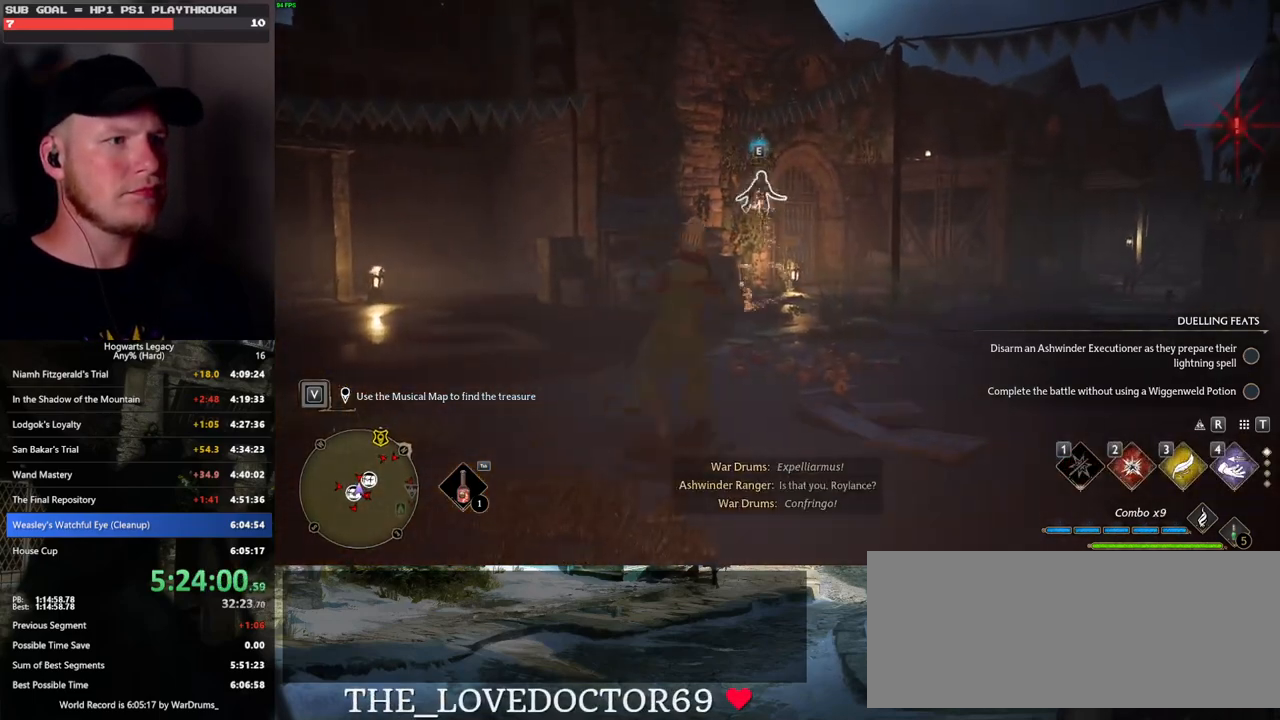
{"keys": ["w"], "mouse": ["left"], "events": [[150, "mouse_left", "down"], [250, "mouse_left", "up"], [317, "mouse_left", "down"], [433, "mouse_left", "up"], [483, "mouse_left", "down"]]}
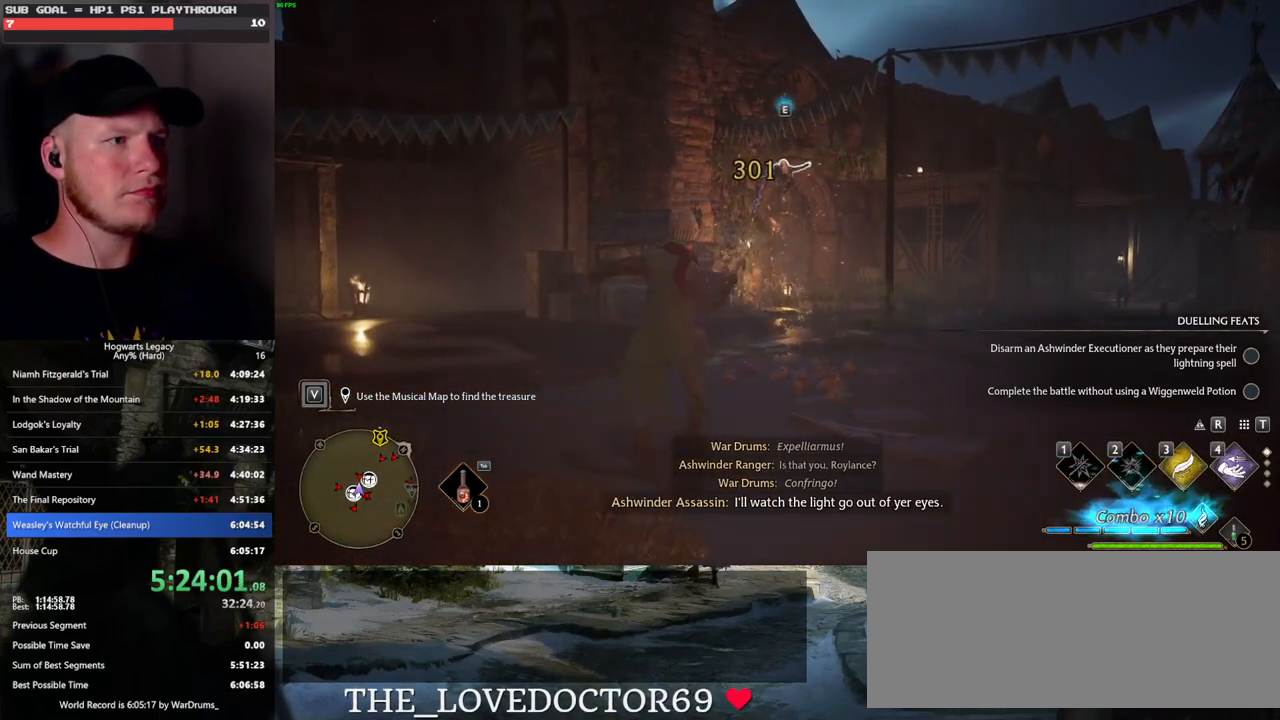
{"keys": ["w"], "mouse": ["left"], "events": [[100, "mouse_left", "up"], [167, "mouse_left", "down"], [250, "mouse_left", "up"], [333, "mouse_left", "down"], [417, "mouse_left", "up"], [500, "mouse_left", "down"]]}
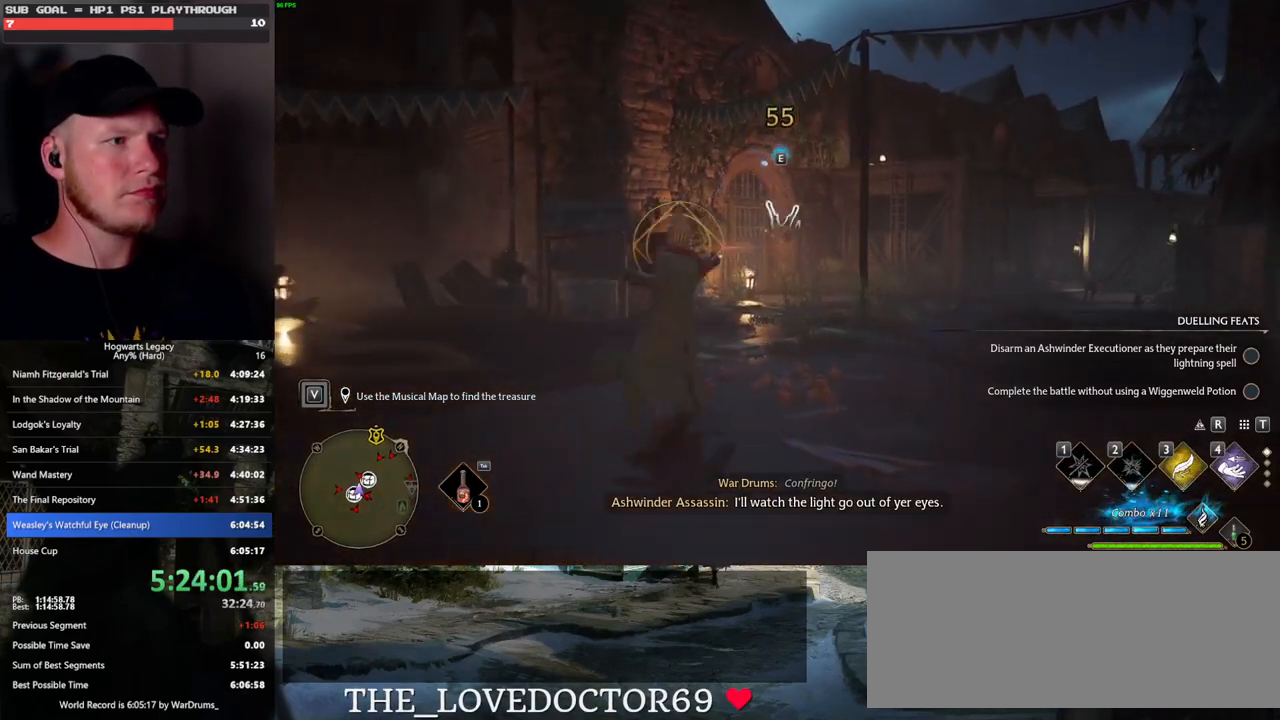
{"keys": ["space", "w"], "mouse": [], "events": [[100, "mouse_left", "up"], [183, "mouse_left", "down"], [283, "mouse_left", "up"], [400, "space", "down"]]}
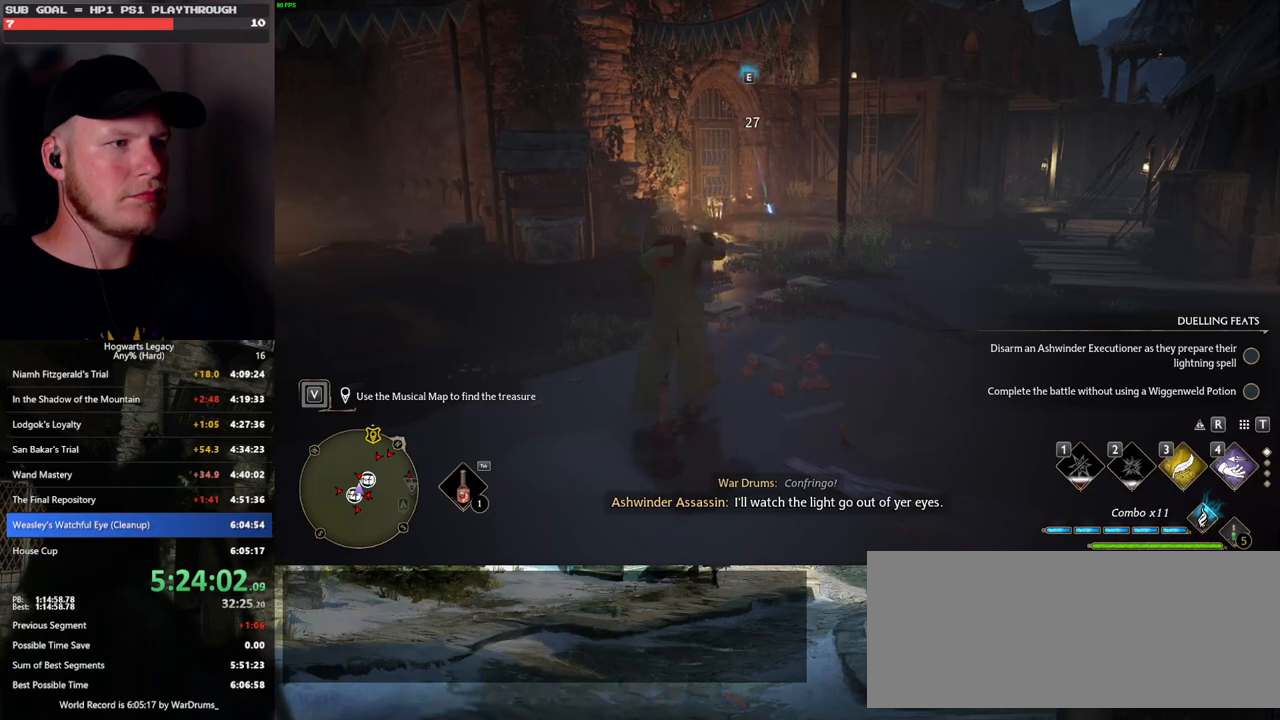
{"keys": ["d", "w"], "mouse": [], "events": [[17, "d", "down"], [17, "space", "up"]]}
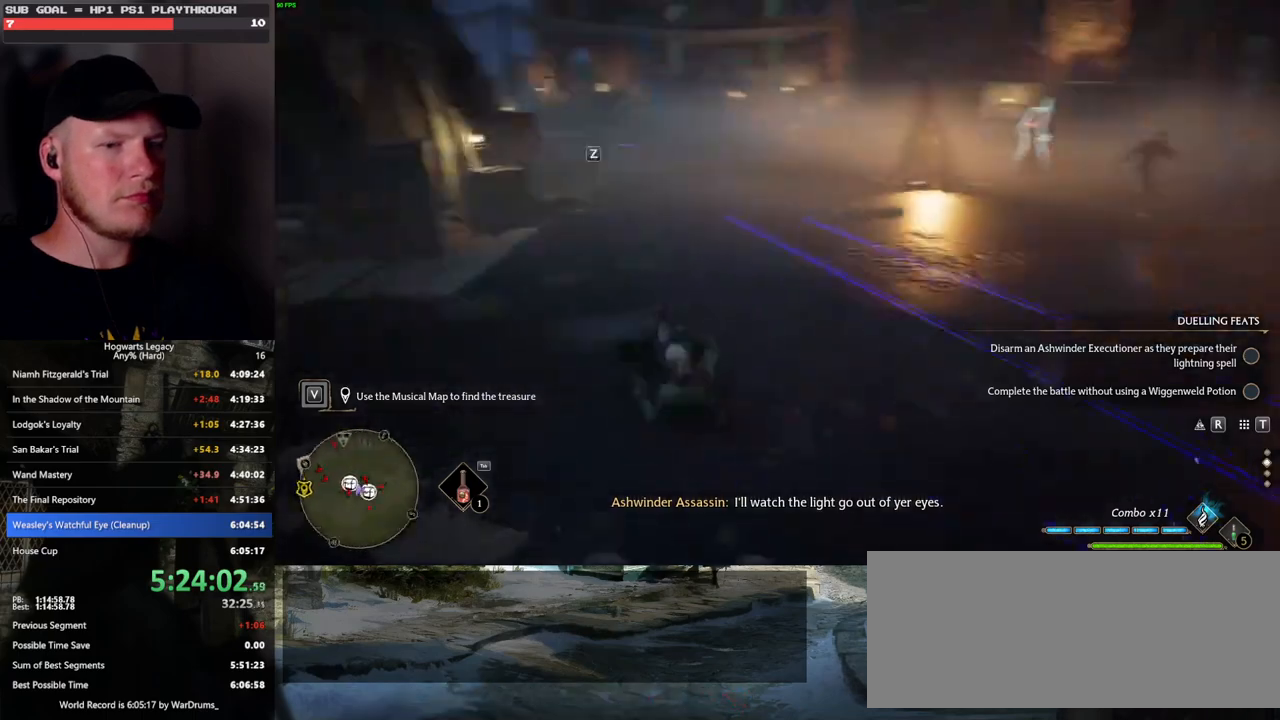
{"keys": ["w"], "mouse": [], "events": [[83, "d", "up"]]}
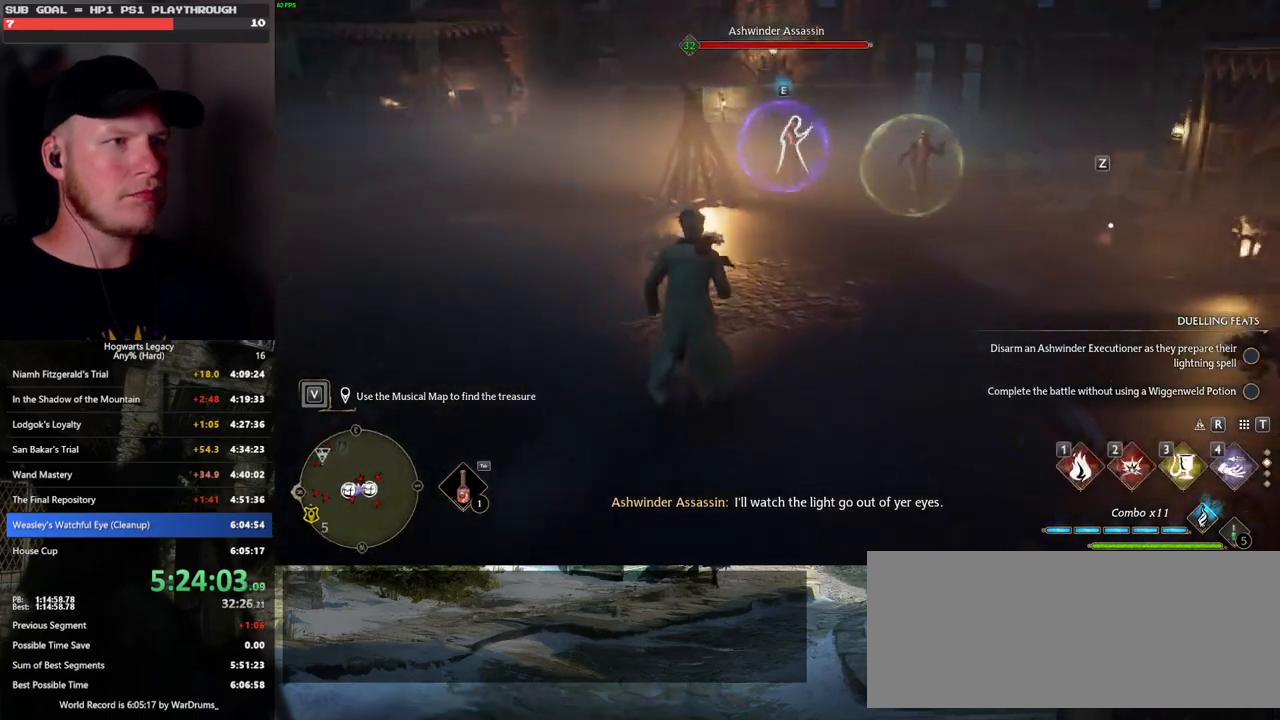
{"keys": ["w"], "mouse": [], "events": [[267, "3", "down"], [350, "3", "up"]]}
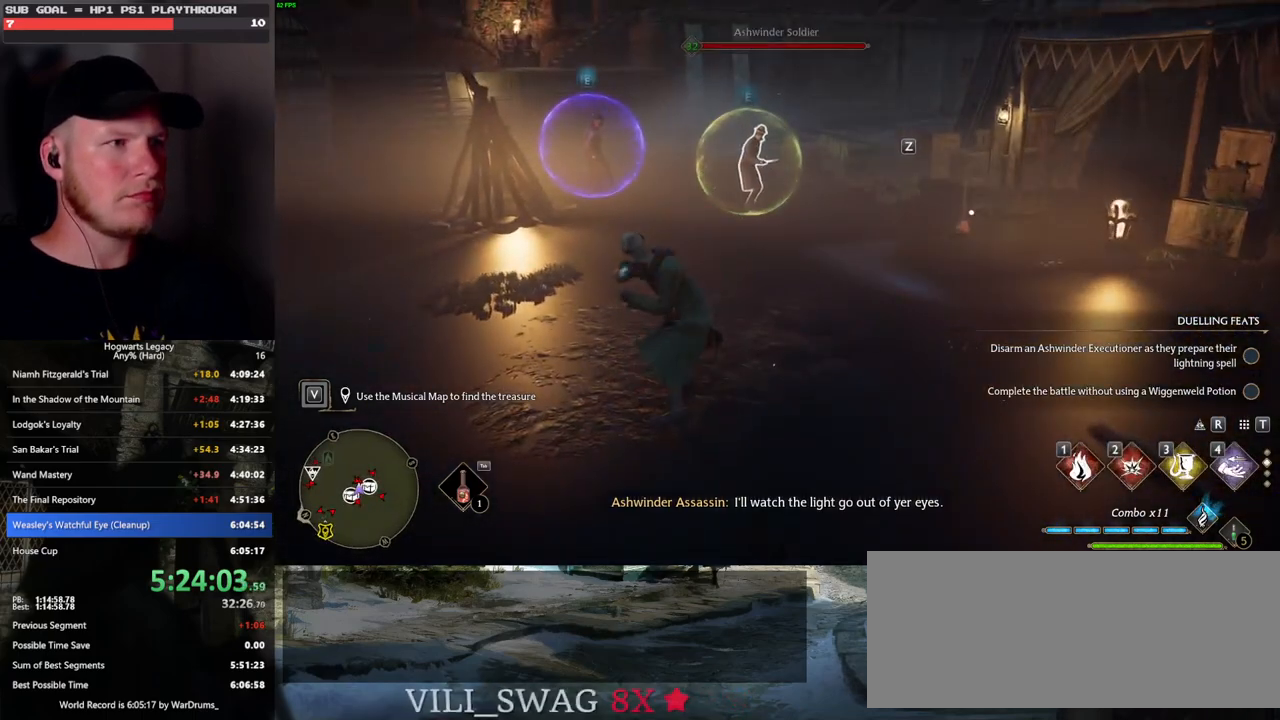
{"keys": ["w"], "mouse": [], "events": [[367, "z", "down"], [450, "z", "up"]]}
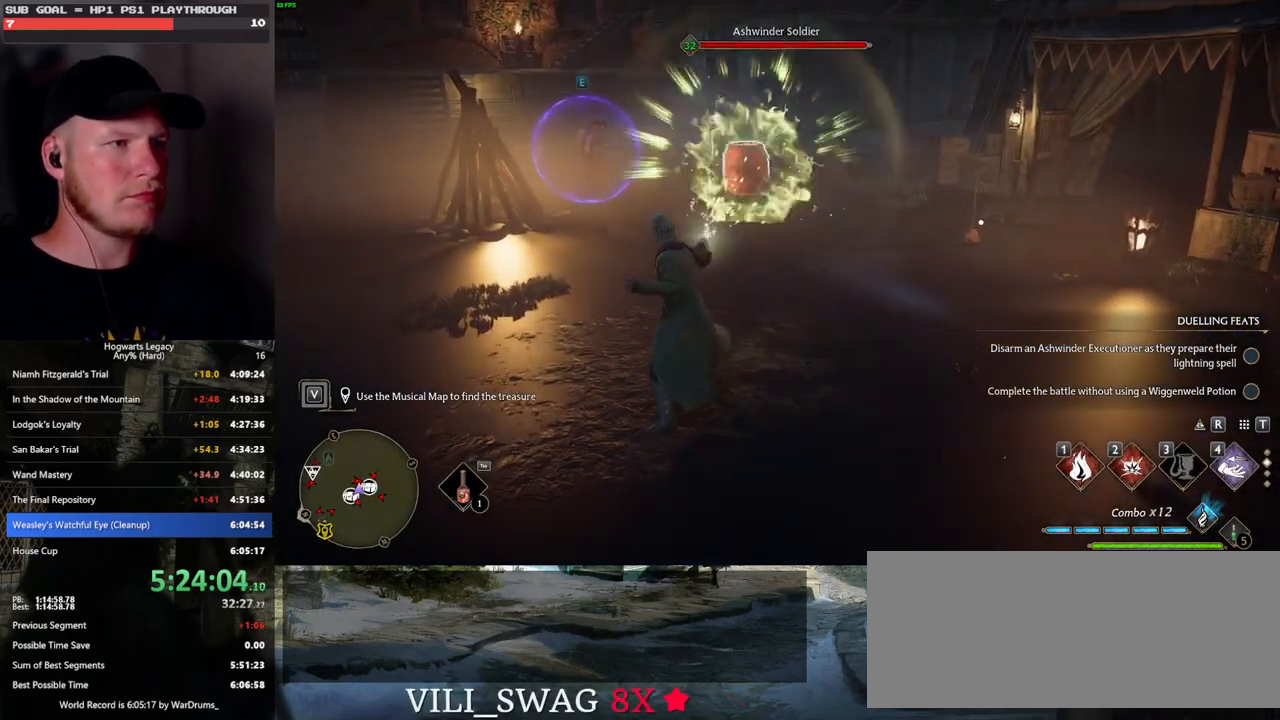
{"keys": ["s"], "mouse": [], "events": [[50, "z", "down"], [150, "z", "up"], [333, "w", "up"], [483, "s", "down"]]}
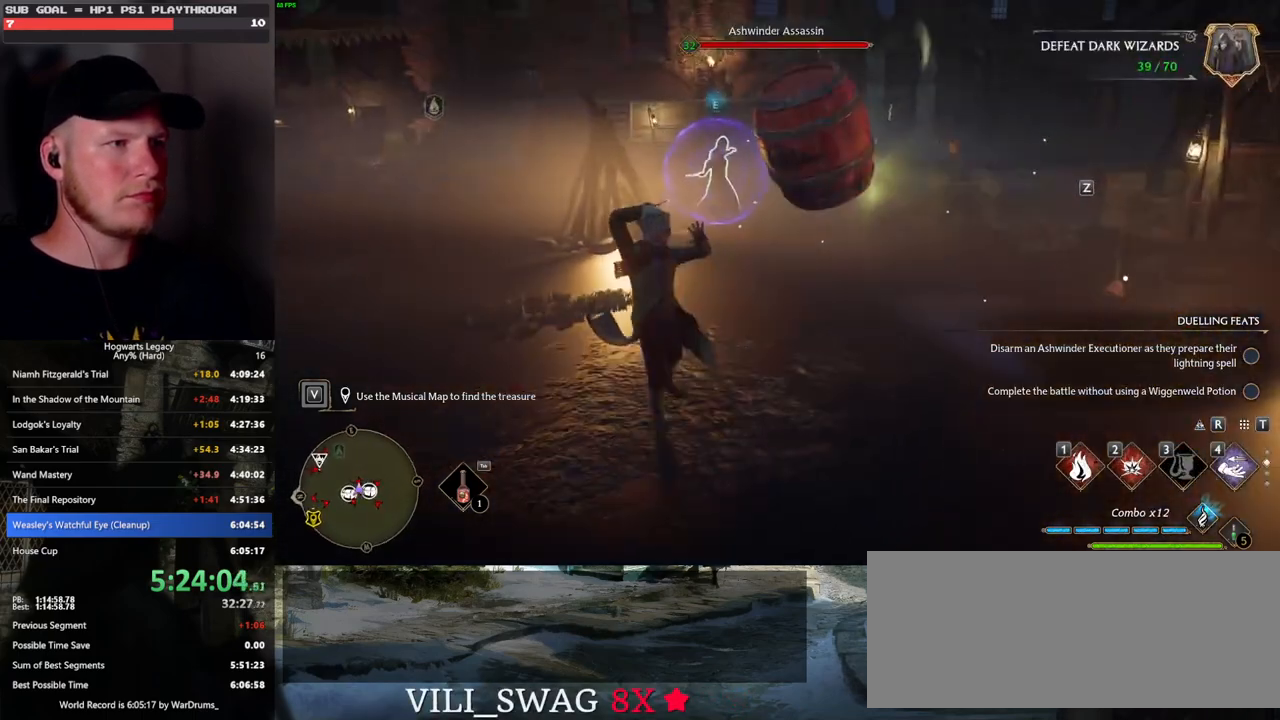
{"keys": ["s", "space"], "mouse": [], "events": [[433, "space", "down"]]}
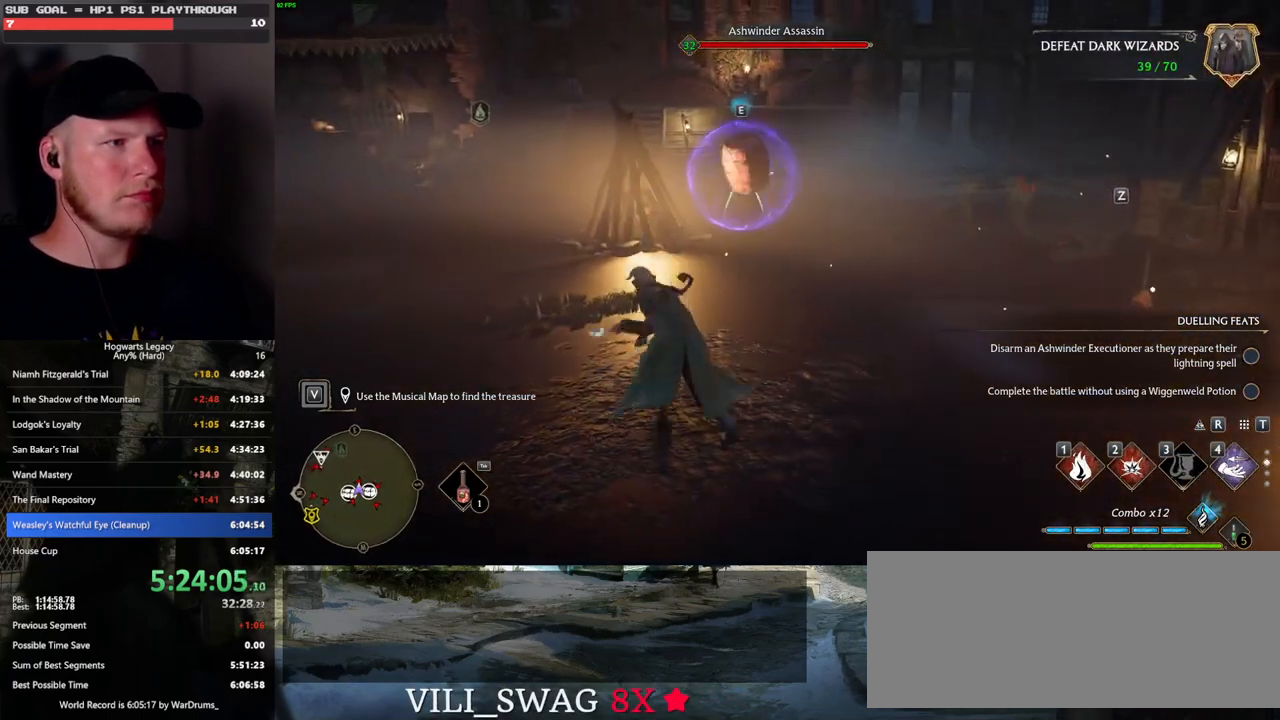
{"keys": ["a"], "mouse": [], "events": [[50, "space", "up"], [367, "a", "down"], [417, "s", "up"]]}
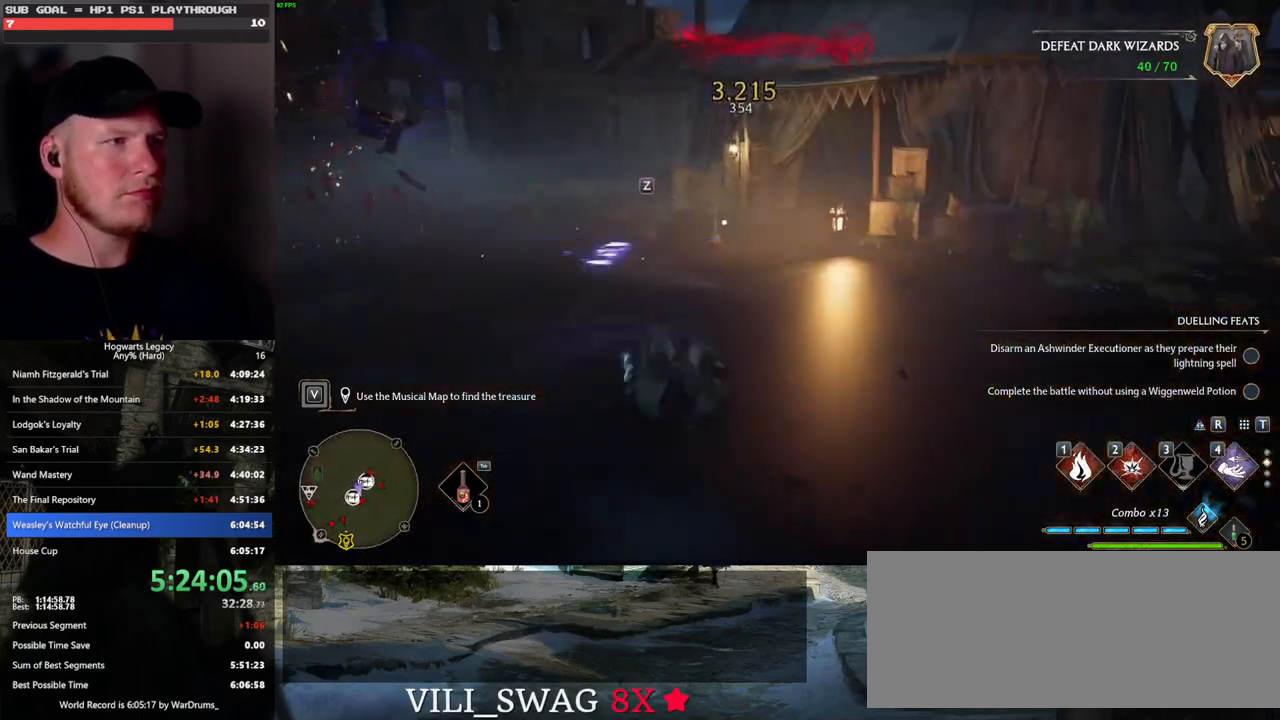
{"keys": ["w"], "mouse": [], "events": [[67, "w", "down"], [417, "a", "up"]]}
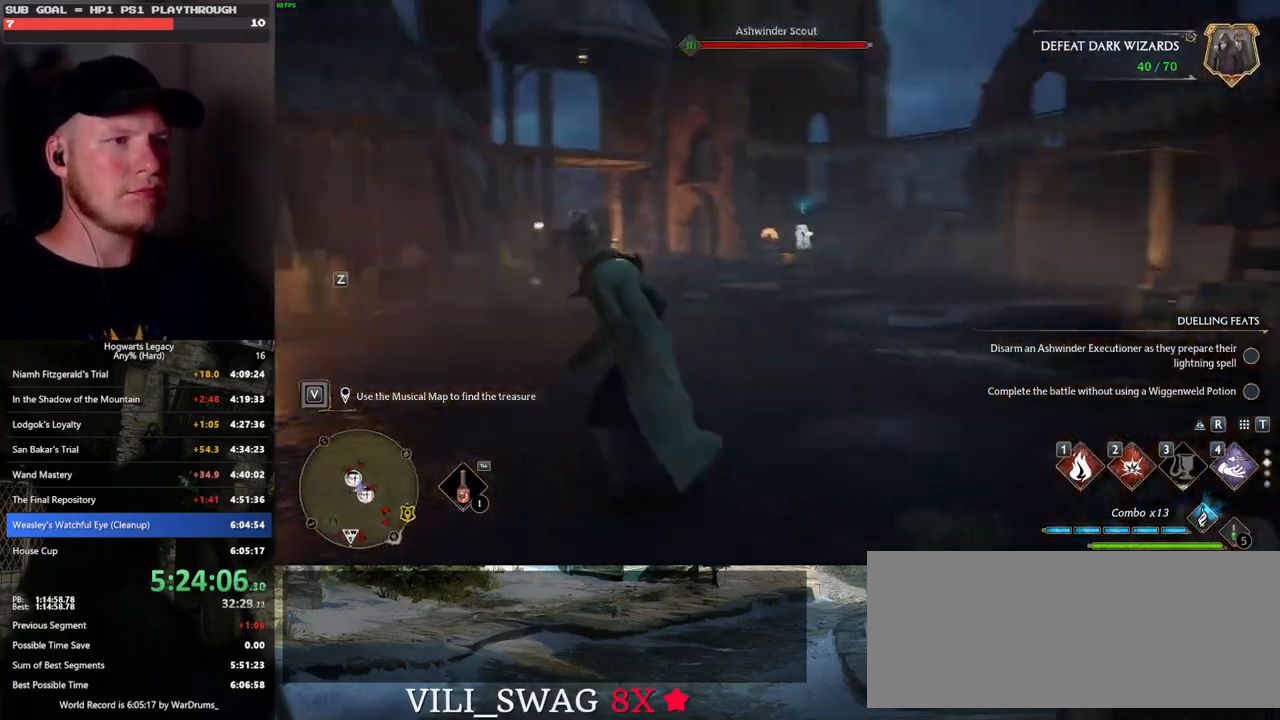
{"keys": ["w"], "mouse": [], "events": [[350, "4", "down"], [467, "4", "up"]]}
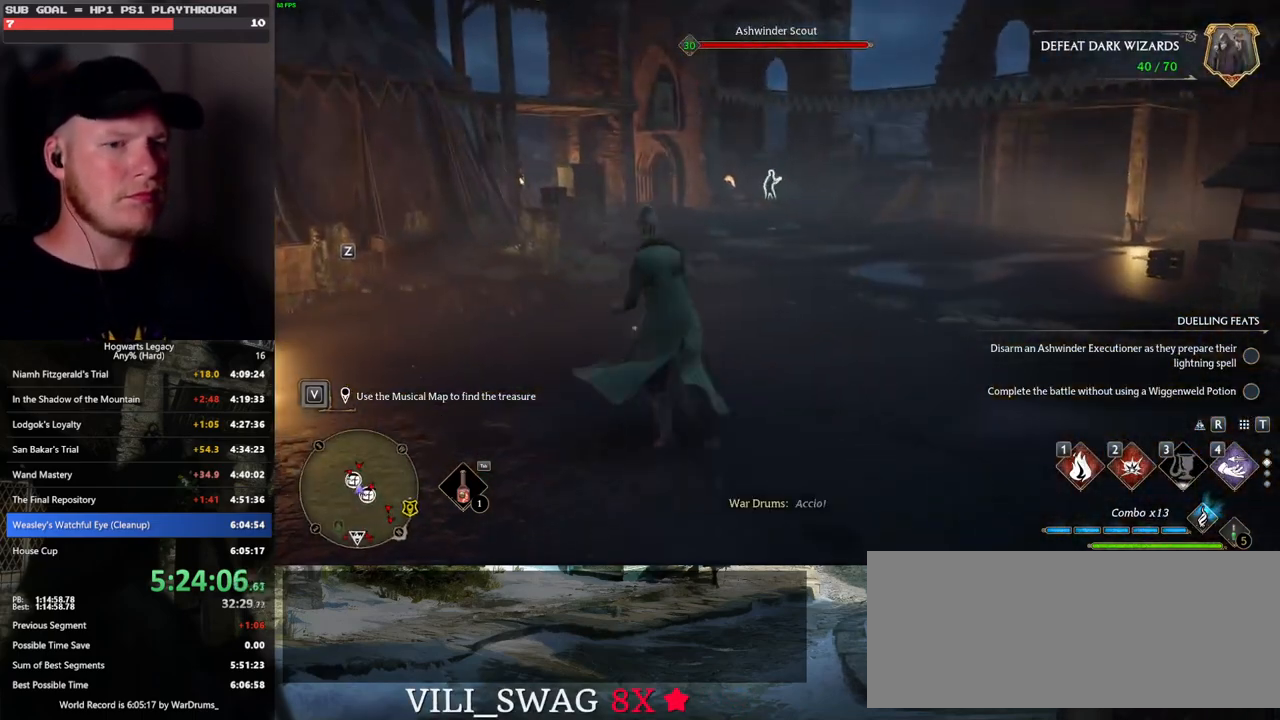
{"keys": ["w"], "mouse": [], "events": []}
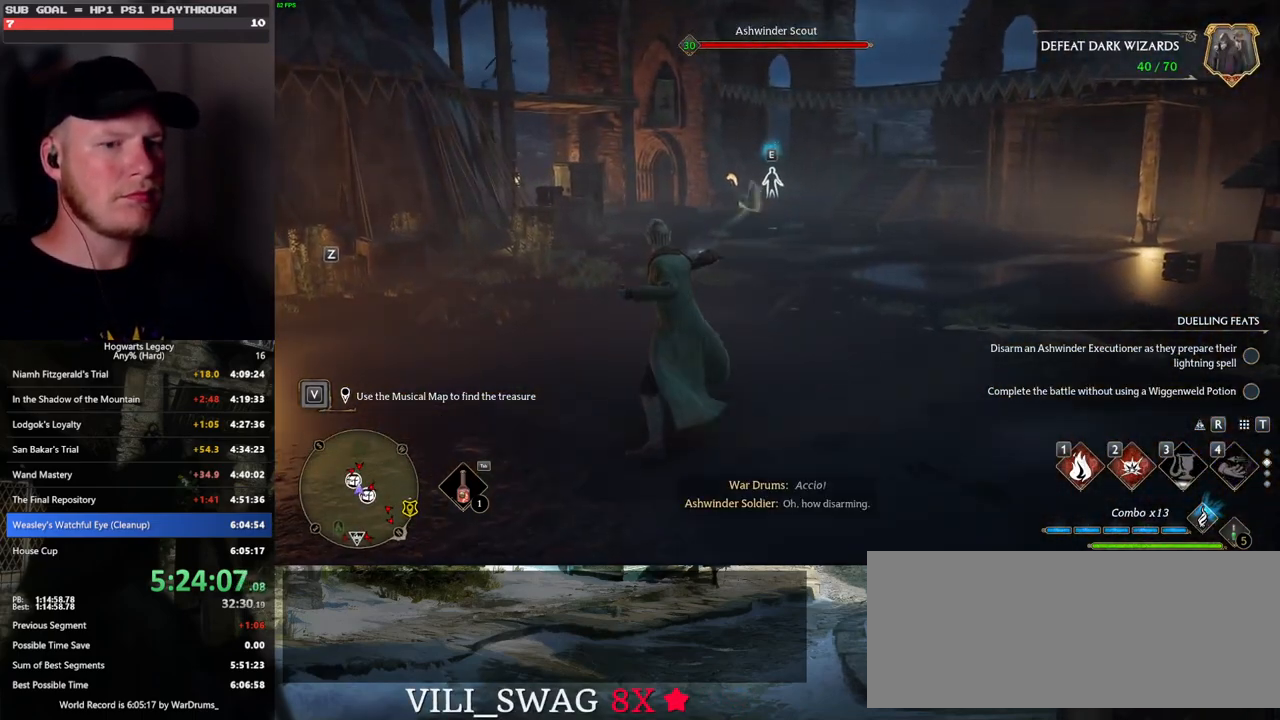
{"keys": ["1", "w"], "mouse": [], "events": [[167, "1", "down"], [250, "1", "up"], [350, "1", "down"], [400, "1", "up"], [500, "1", "down"]]}
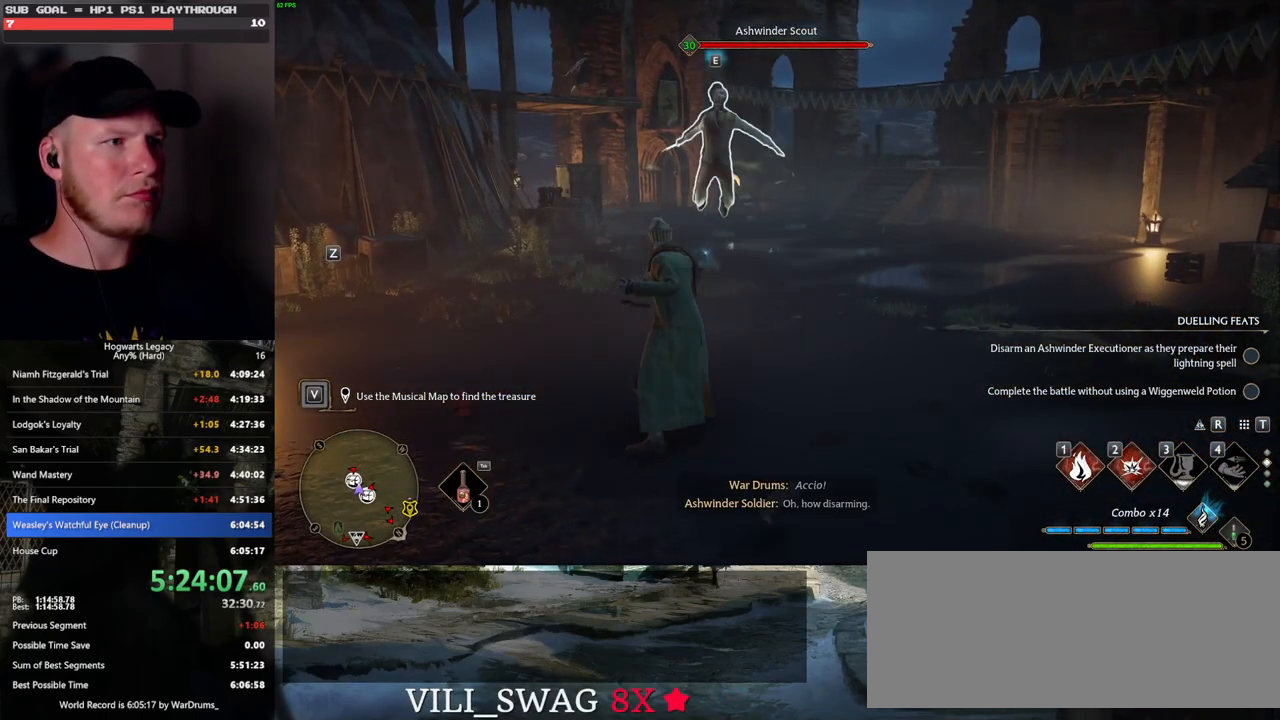
{"keys": ["w"], "mouse": [], "events": [[67, "1", "up"], [167, "1", "down"], [217, "1", "up"]]}
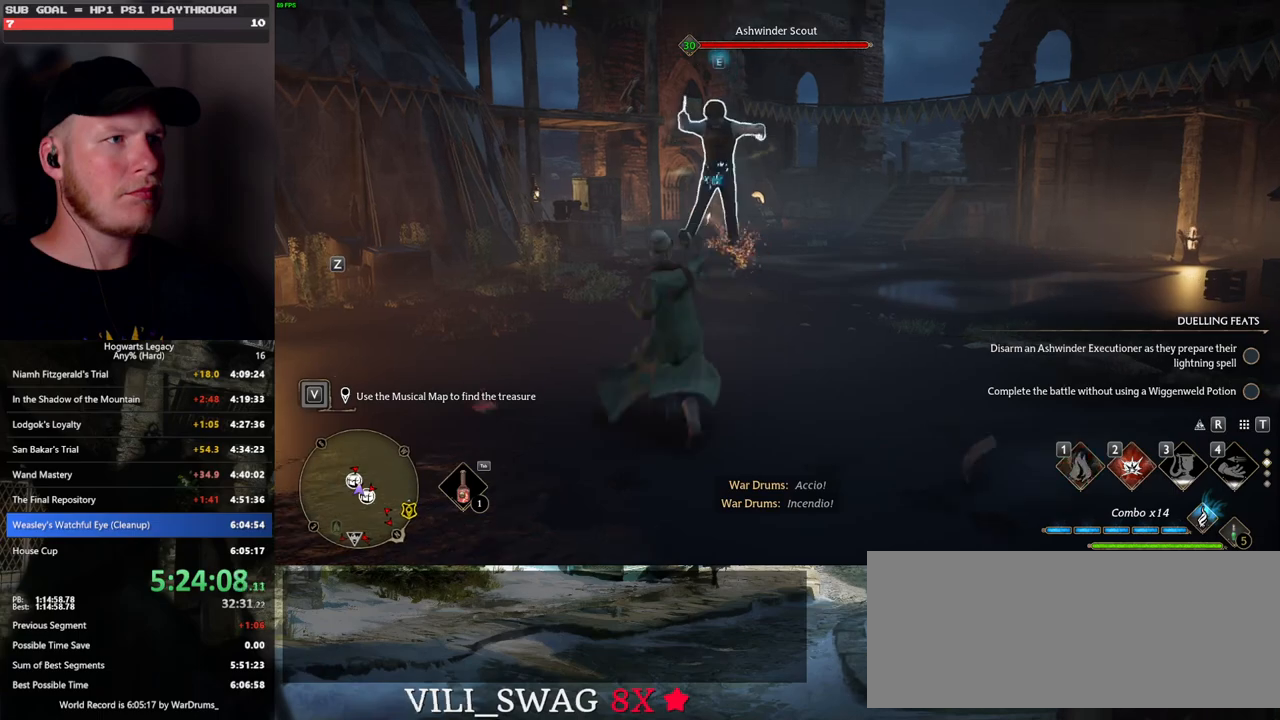
{"keys": ["w"], "mouse": [], "events": [[100, "2", "down"], [167, "2", "up"], [267, "2", "down"], [350, "2", "up"], [433, "2", "down"], [500, "2", "up"]]}